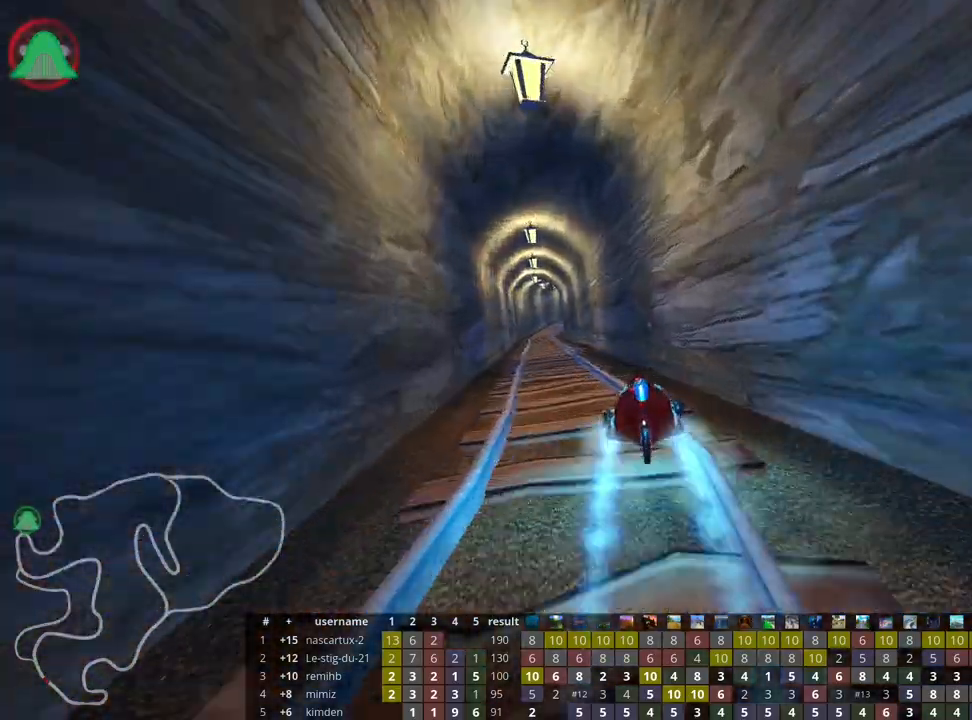
Gameplay with keyboard; each line is a JSON object with the keys held at the frame after it. "events" lists presses ("down") and releases ("up") of "down", "fire", "flag", "left", "look", "nitro", "right", "skid" and "up" between this image and that frame as [ms after this image, input, new state], when the widget could be followed in between. No other keys are recorded. Mouse input is not recorded. Key names are as the overlay labels them; some are game actions (e.g. jump) rather than physical keys.
{"keys": ["right", "up"], "events": [[183, "left", "up"], [483, "right", "down"]]}
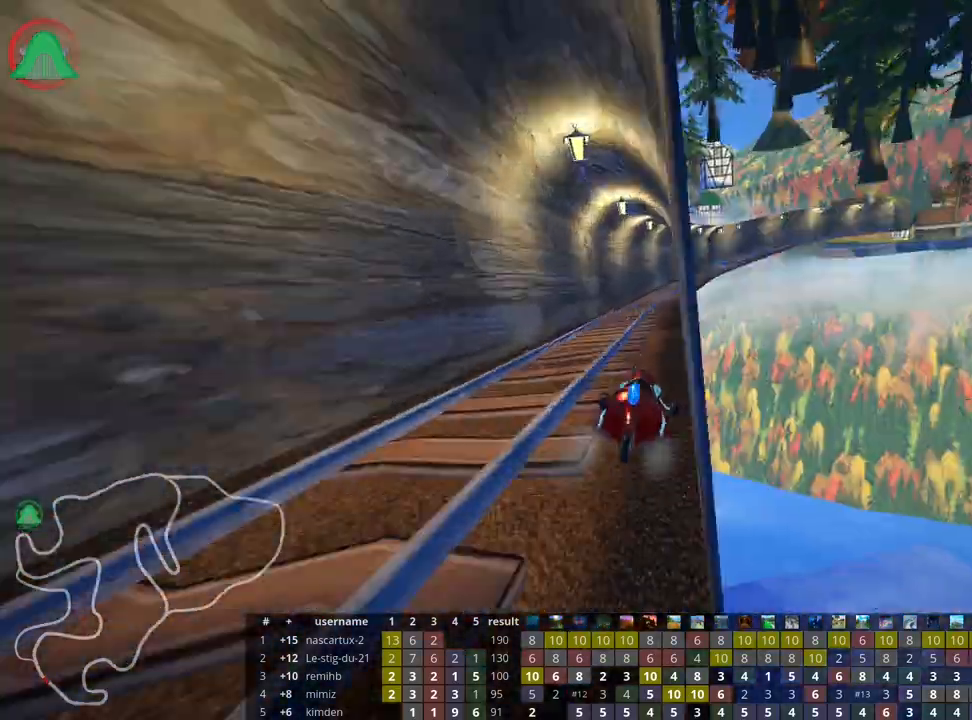
{"keys": ["up"], "events": [[33, "skid", "down"], [167, "right", "up"], [183, "skid", "up"], [233, "left", "down"], [433, "left", "up"]]}
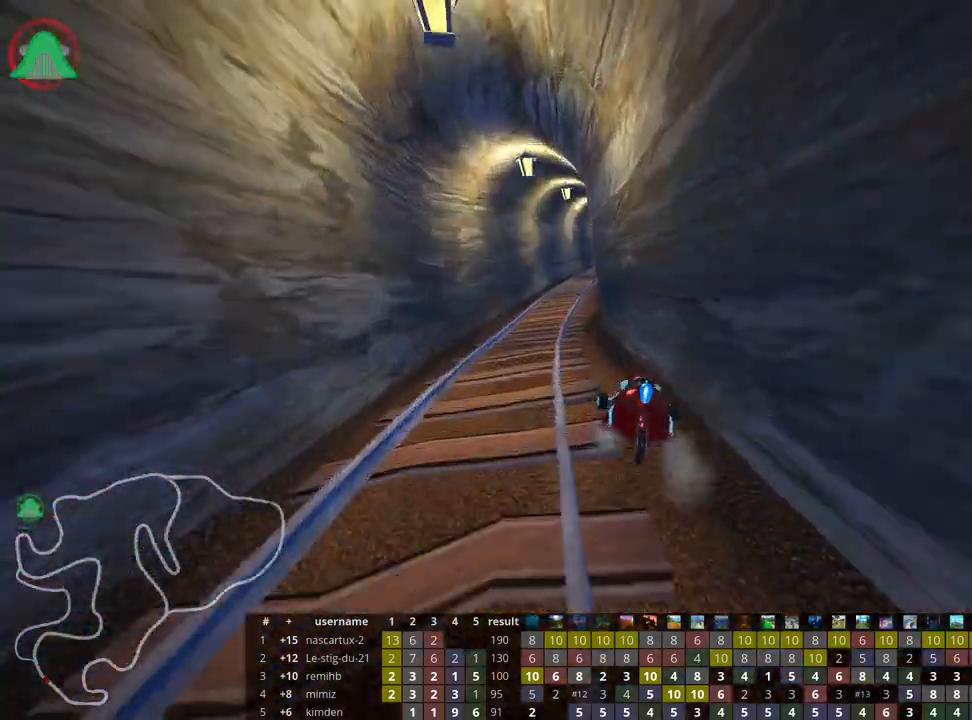
{"keys": ["left", "skid", "up"], "events": [[100, "left", "down"], [200, "left", "up"], [300, "skid", "down"], [317, "right", "down"], [467, "right", "up"], [500, "left", "down"]]}
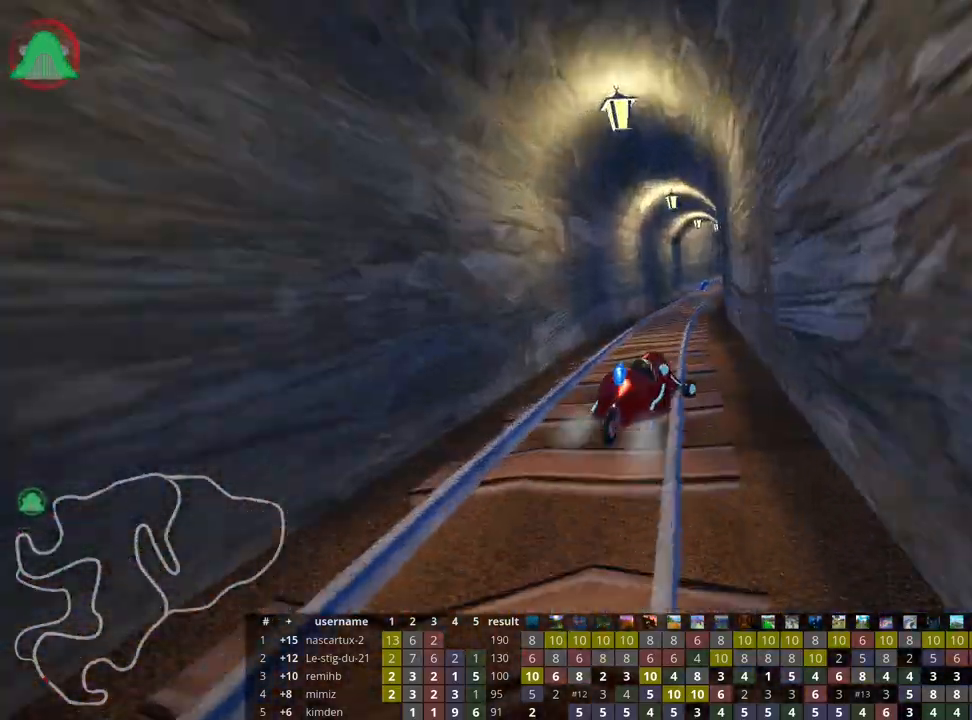
{"keys": ["left", "up"], "events": [[417, "skid", "up"]]}
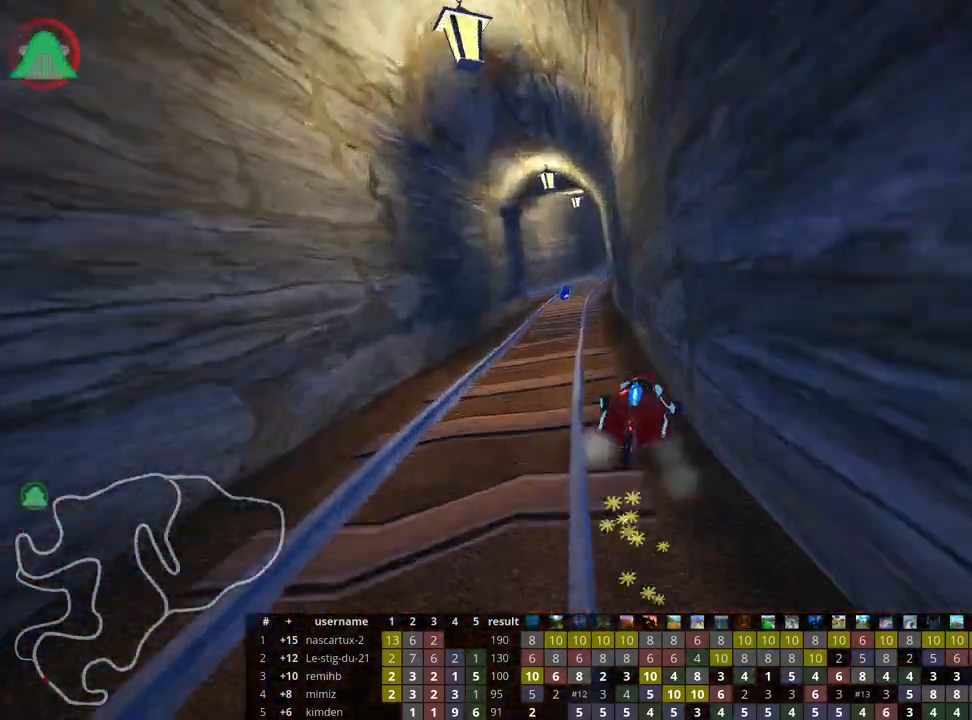
{"keys": ["right", "skid", "up"], "events": [[117, "left", "up"], [250, "skid", "down"], [283, "right", "down"]]}
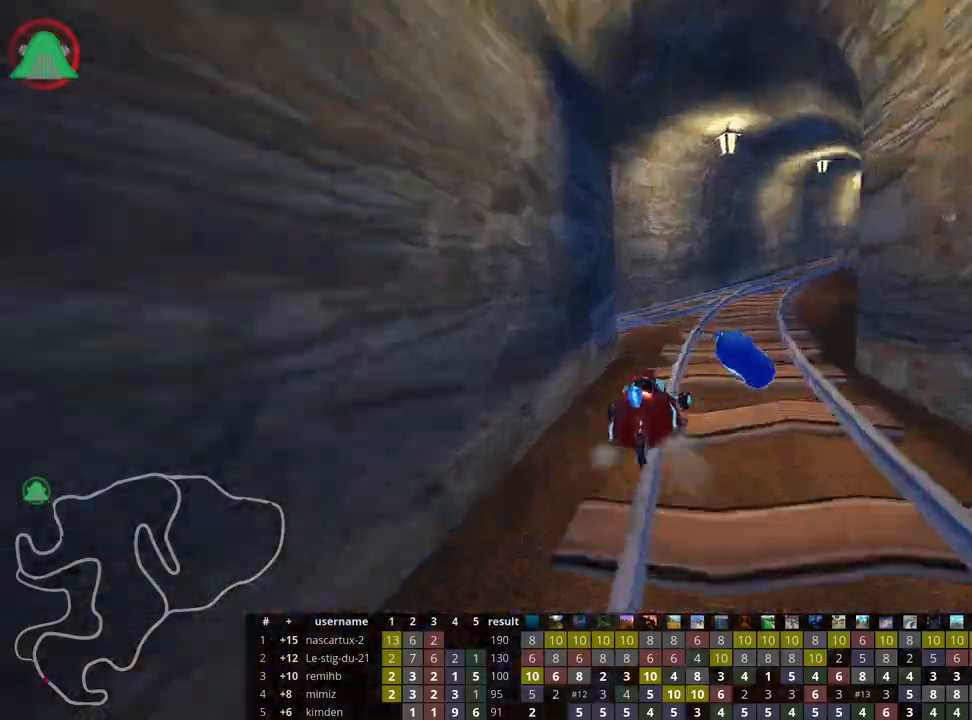
{"keys": ["left", "right", "skid", "up"], "events": [[100, "right", "up"], [283, "right", "down"], [483, "left", "down"]]}
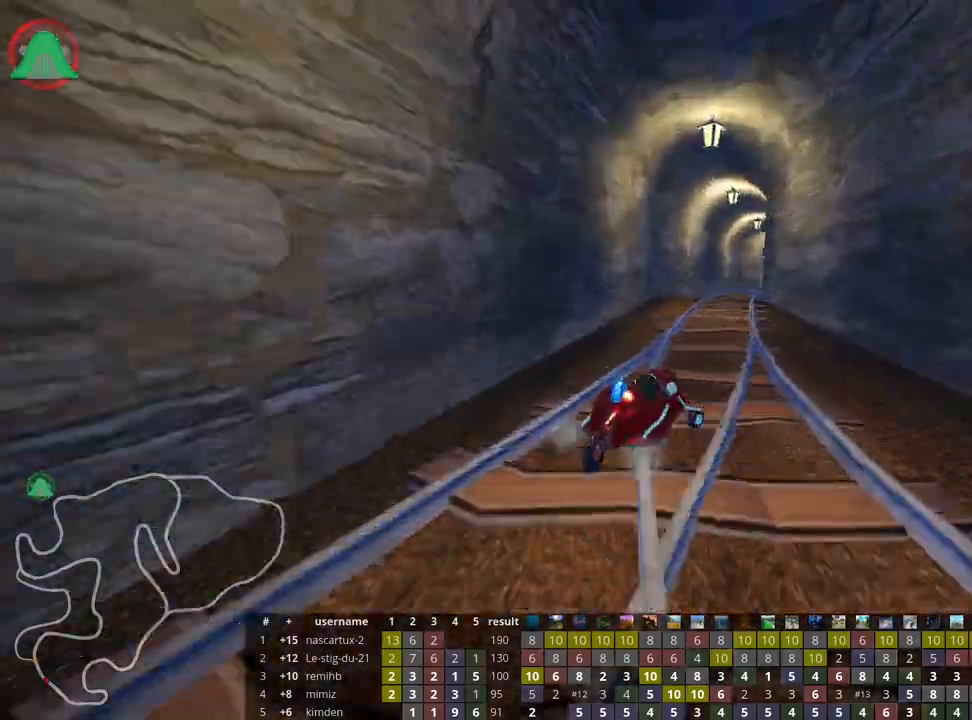
{"keys": ["left", "skid", "up"], "events": [[33, "right", "up"]]}
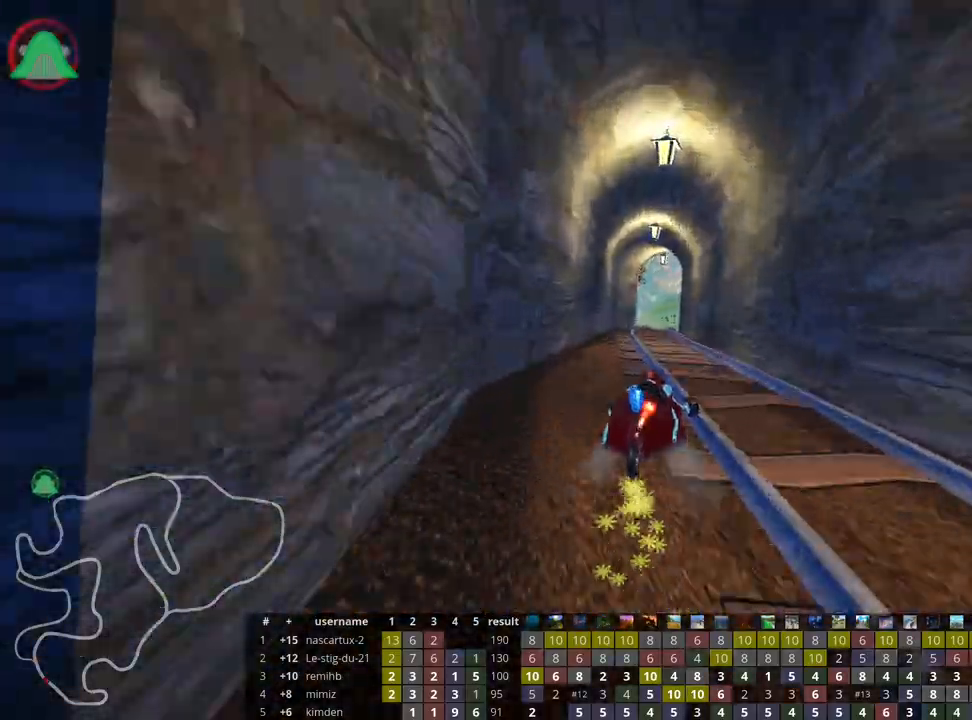
{"keys": ["left", "skid", "up"], "events": []}
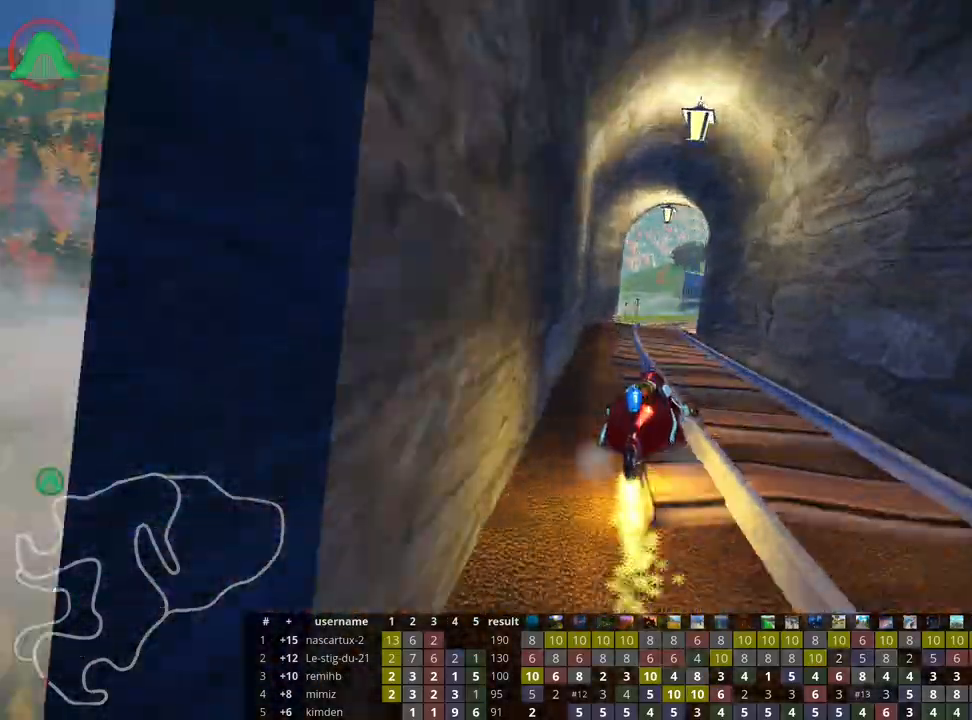
{"keys": ["skid", "up"], "events": [[150, "left", "up"]]}
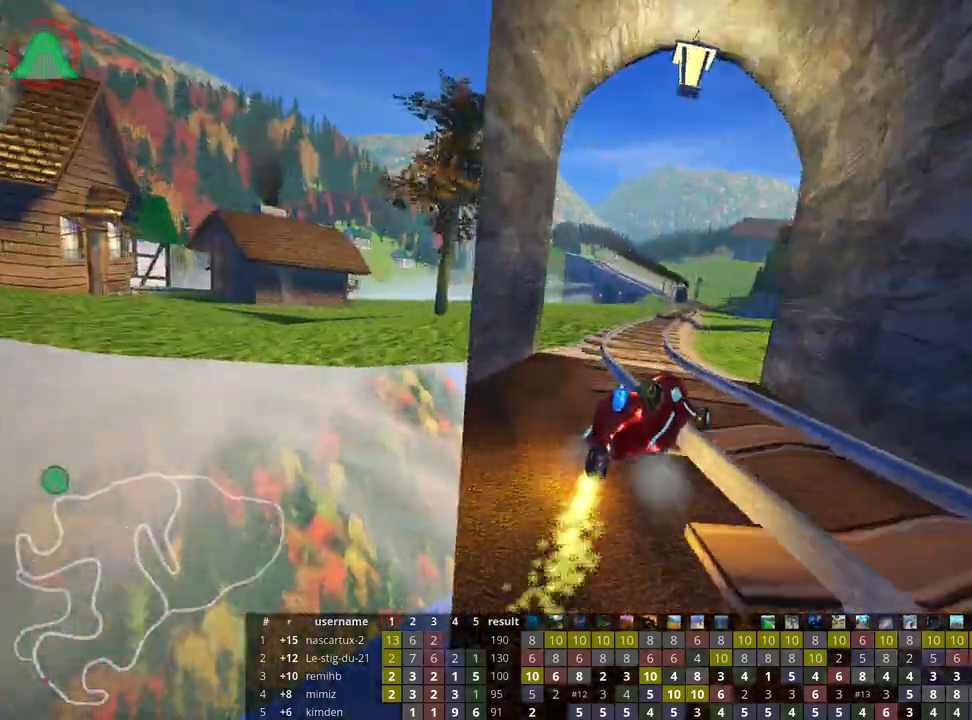
{"keys": ["left", "skid", "up"], "events": [[117, "left", "down"]]}
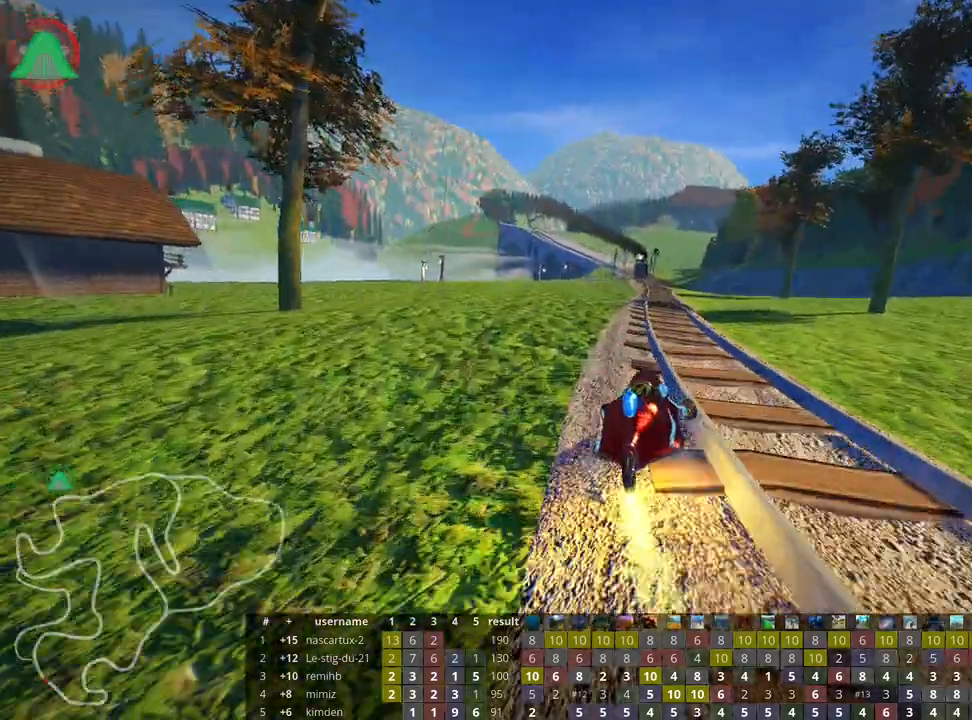
{"keys": ["left", "nitro", "skid", "up"], "events": [[333, "nitro", "down"]]}
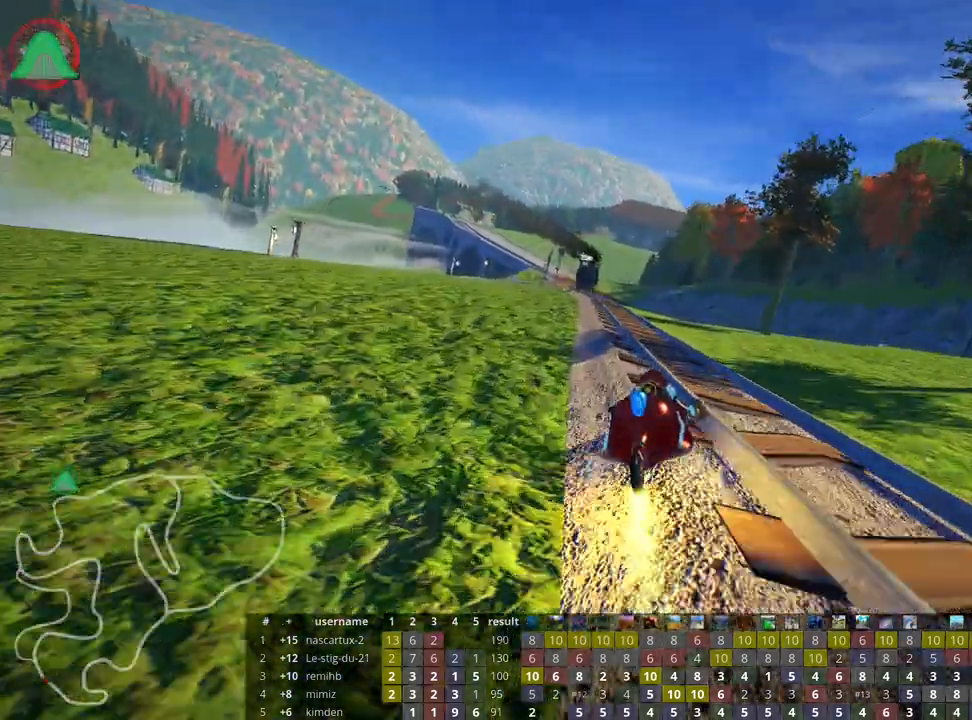
{"keys": ["up"], "events": [[117, "skid", "up"], [200, "nitro", "up"], [383, "left", "up"]]}
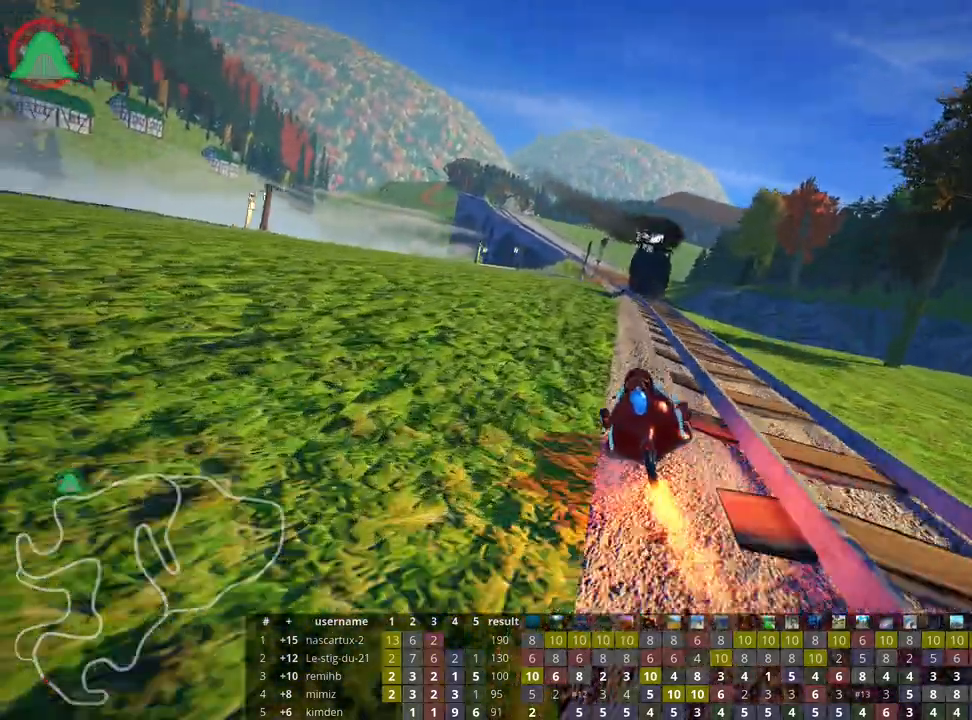
{"keys": ["up"], "events": []}
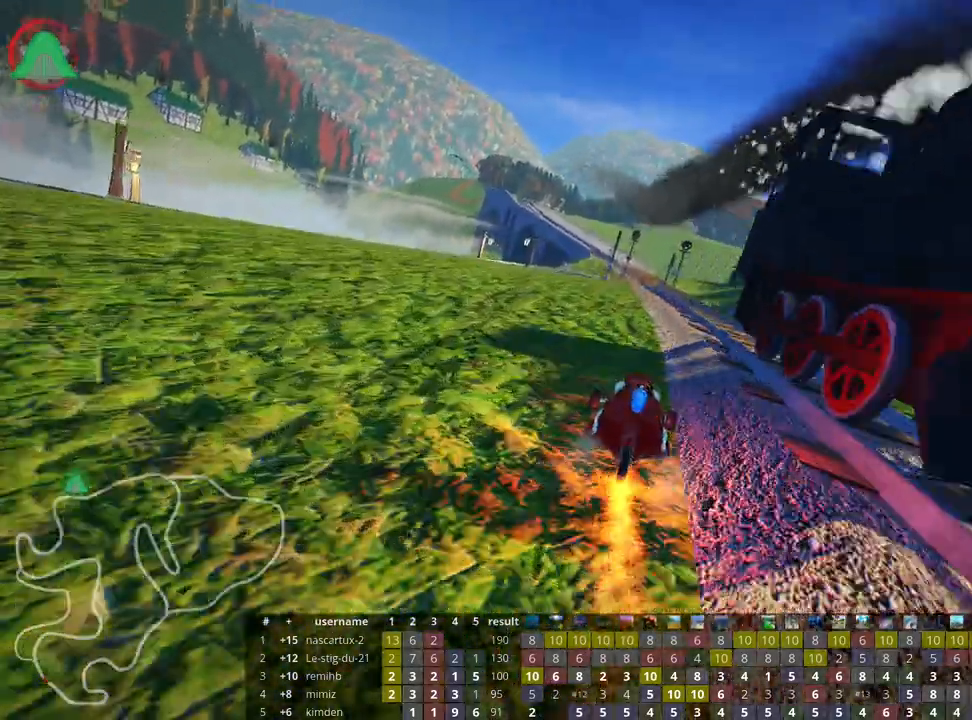
{"keys": ["up"], "events": [[33, "right", "down"], [333, "right", "up"]]}
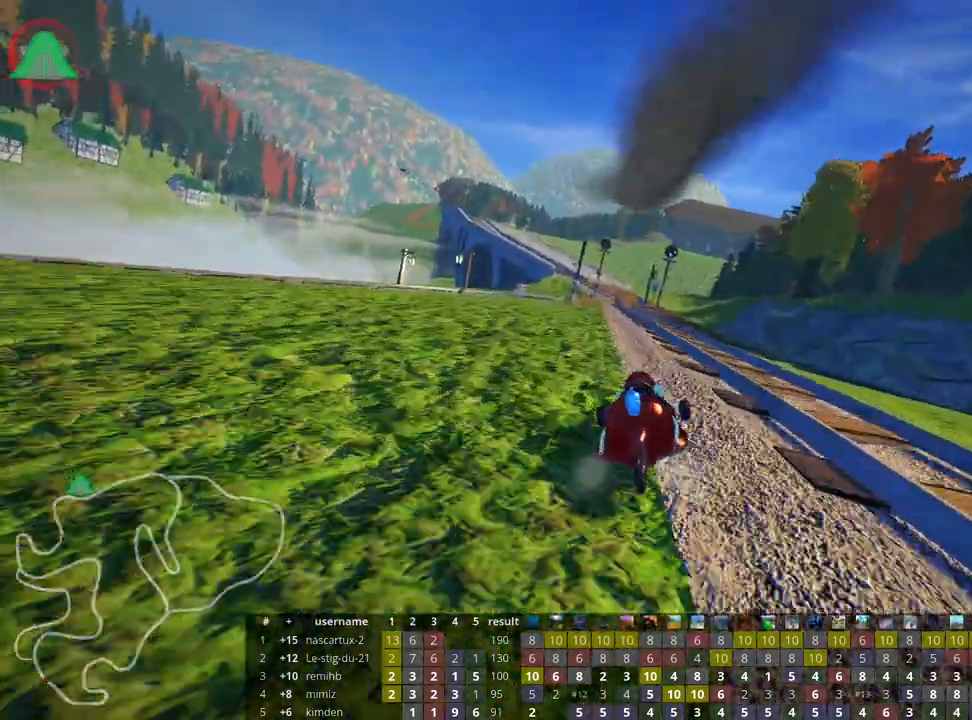
{"keys": ["skid", "up"], "events": [[200, "right", "down"], [450, "right", "up"], [500, "skid", "down"]]}
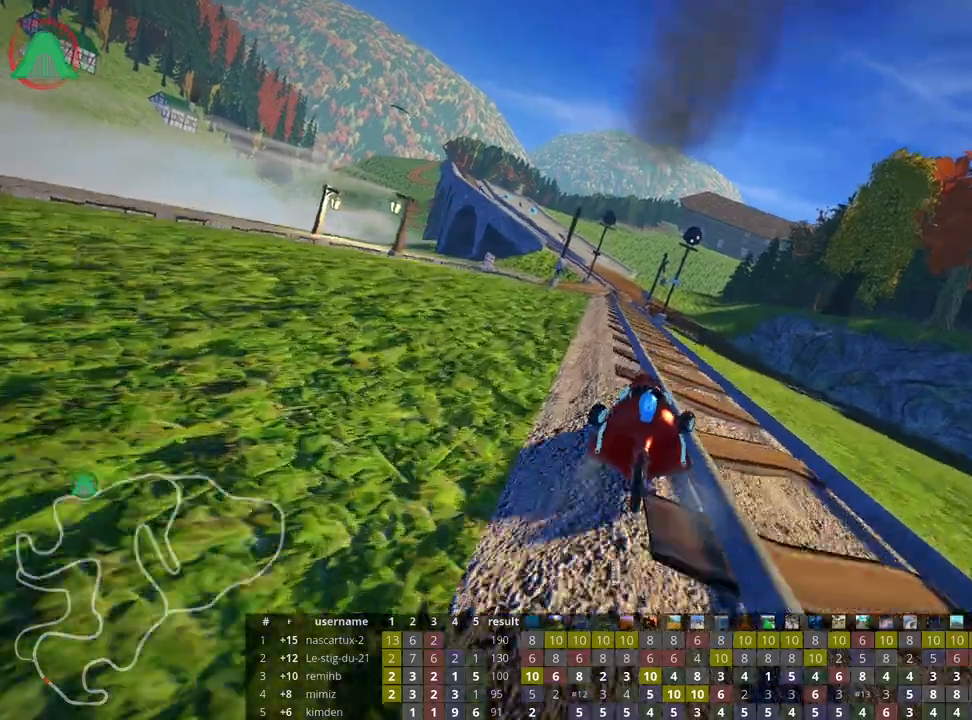
{"keys": ["right", "up"], "events": [[17, "left", "down"], [67, "nitro", "down"], [150, "left", "up"], [167, "right", "down"], [200, "nitro", "up"], [433, "skid", "up"]]}
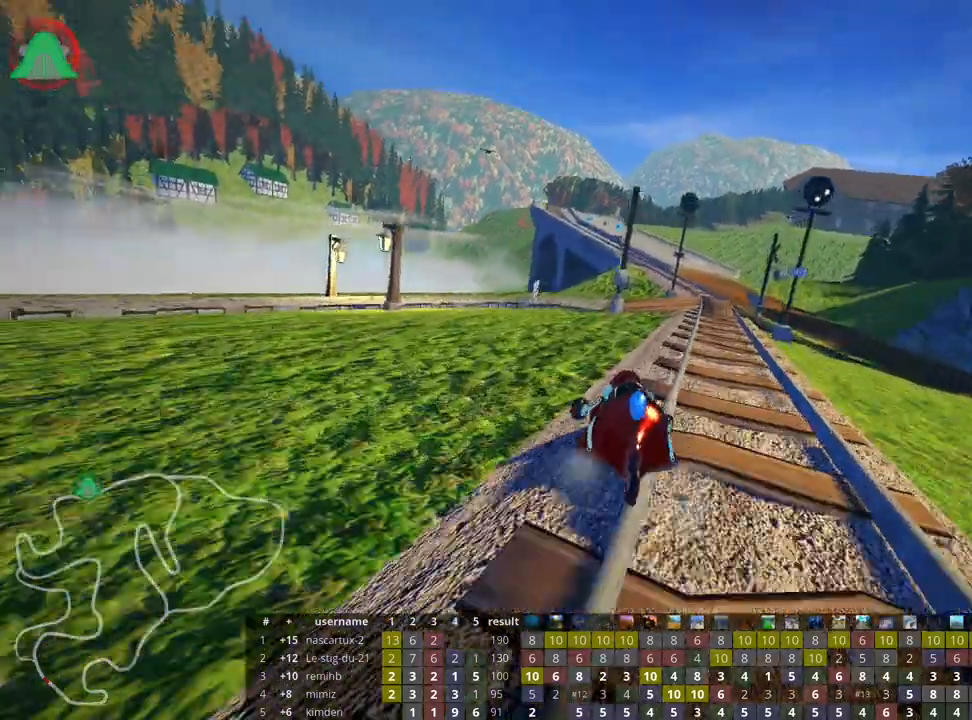
{"keys": ["up"], "events": [[150, "right", "up"]]}
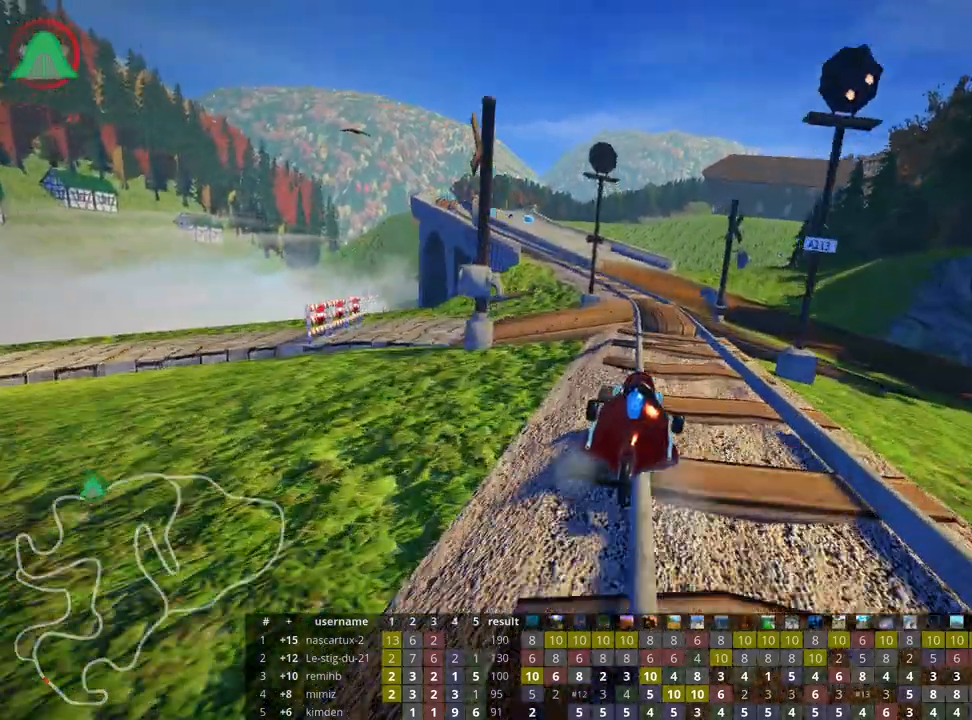
{"keys": ["left", "skid", "up"], "events": [[183, "right", "down"], [383, "left", "down"], [433, "right", "up"], [433, "skid", "down"]]}
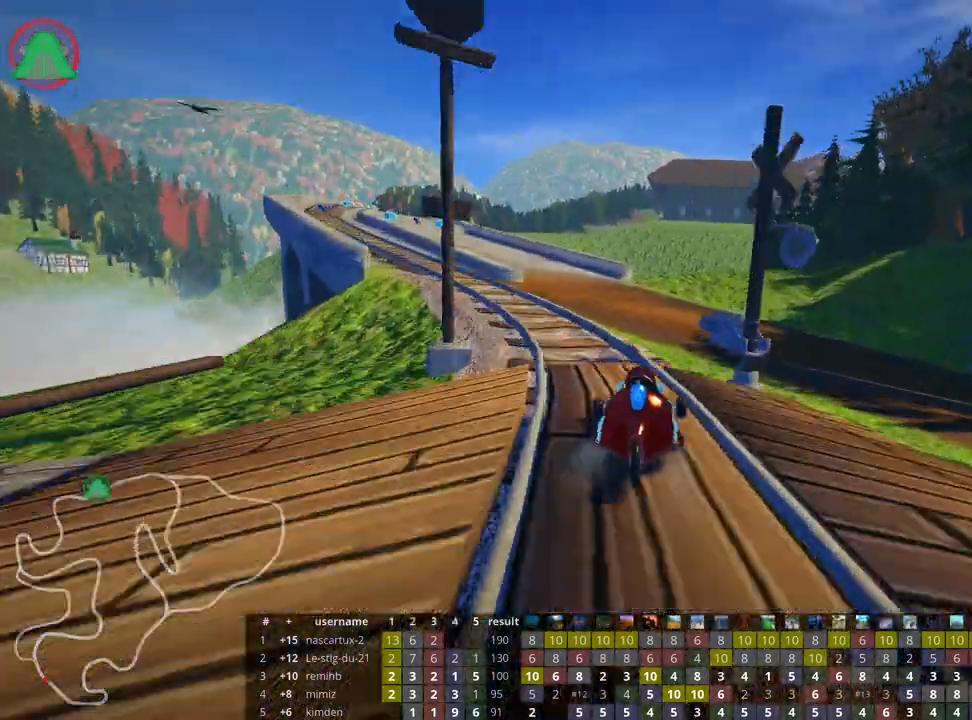
{"keys": ["right", "skid", "up"], "events": [[333, "left", "up"], [367, "right", "down"]]}
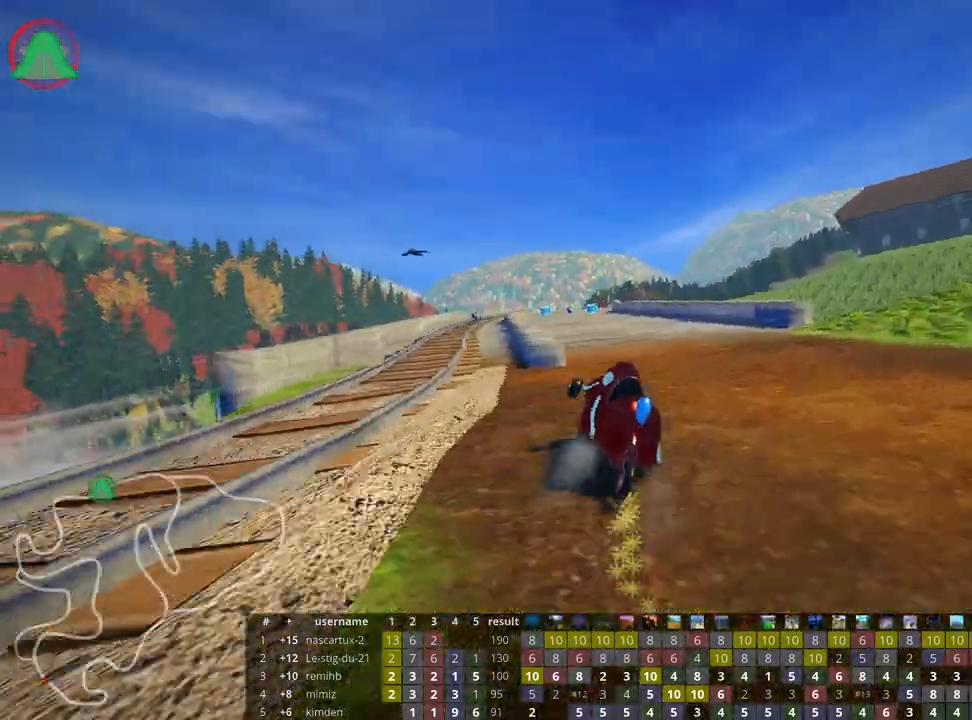
{"keys": ["left", "skid", "up"], "events": [[100, "left", "down"], [183, "right", "up"]]}
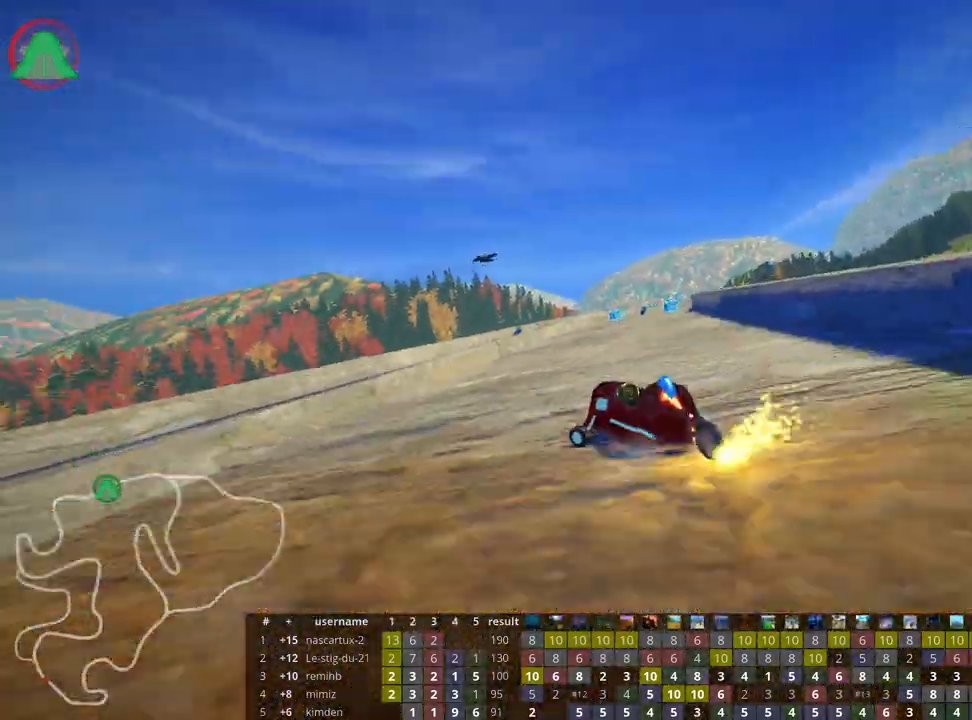
{"keys": ["up"], "events": [[33, "left", "up"], [67, "right", "down"], [283, "right", "up"], [300, "skid", "up"]]}
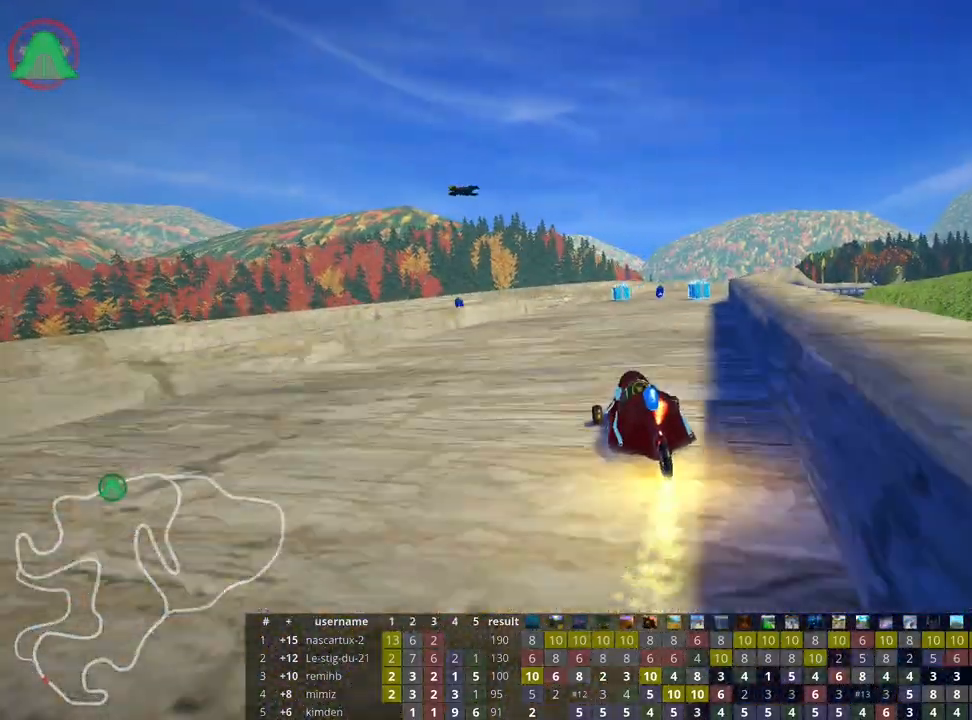
{"keys": ["skid", "up"], "events": [[233, "skid", "down"], [250, "right", "down"], [450, "right", "up"]]}
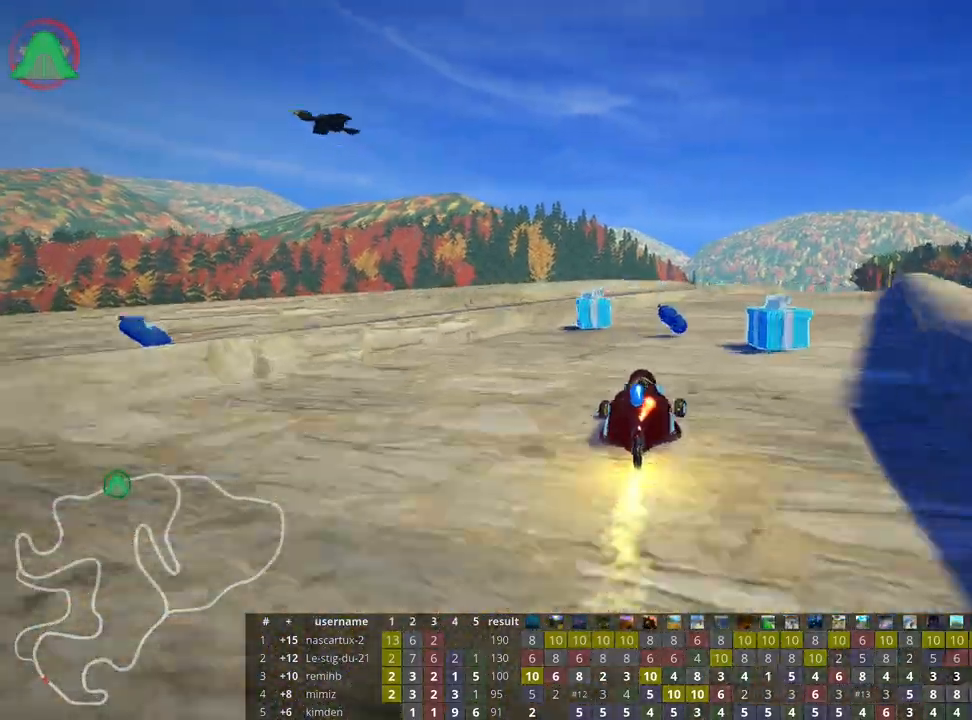
{"keys": ["left", "right", "skid", "up"], "events": [[117, "left", "down"], [250, "right", "down"], [300, "left", "up"], [483, "left", "down"]]}
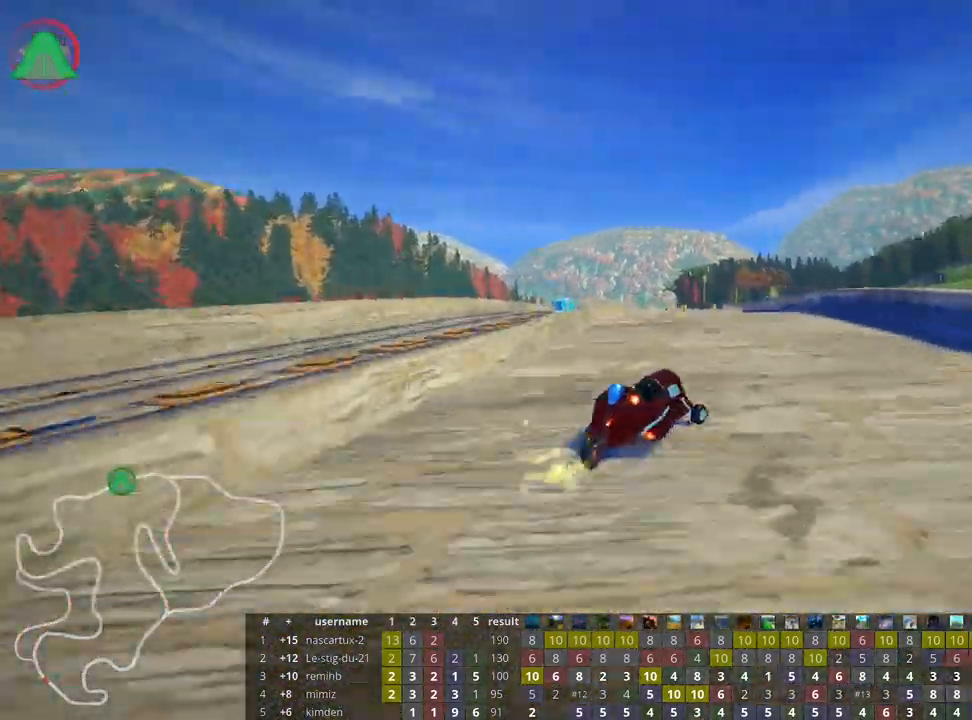
{"keys": ["left", "nitro", "skid", "up"], "events": [[33, "right", "up"], [500, "nitro", "down"]]}
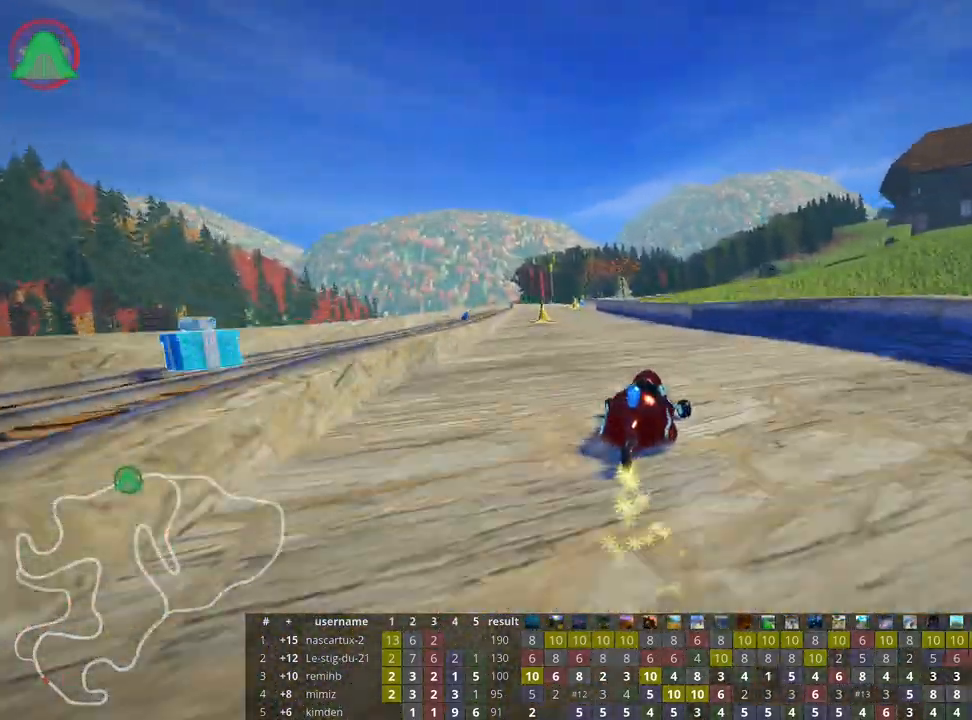
{"keys": ["up"], "events": [[67, "skid", "up"], [117, "nitro", "up"], [167, "left", "up"]]}
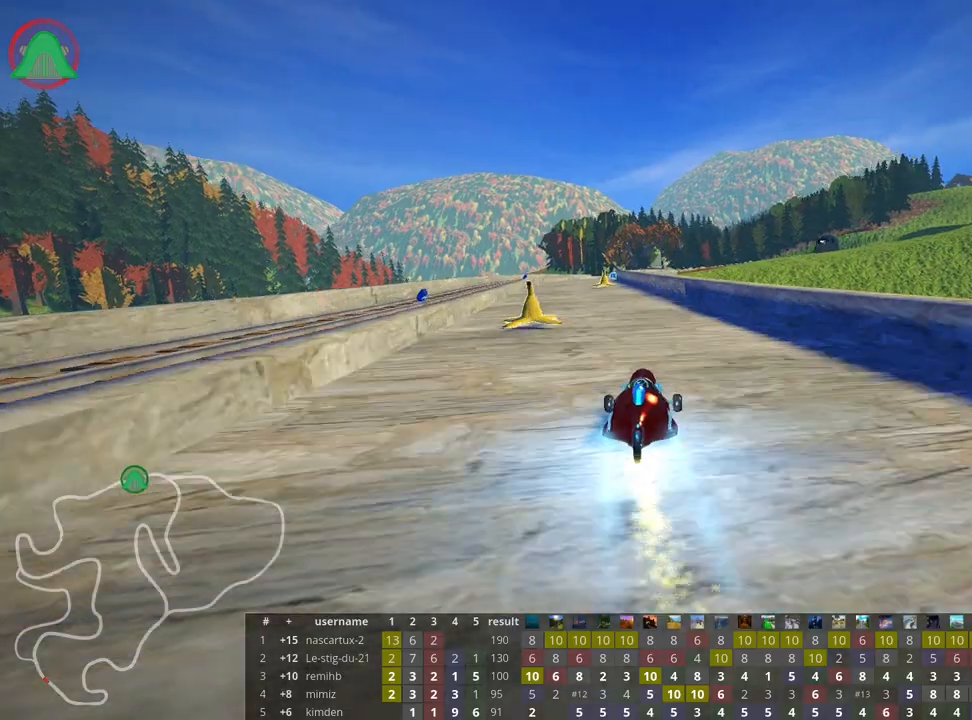
{"keys": ["right", "skid", "up"], "events": [[17, "left", "down"], [400, "left", "up"], [450, "skid", "down"], [467, "right", "down"]]}
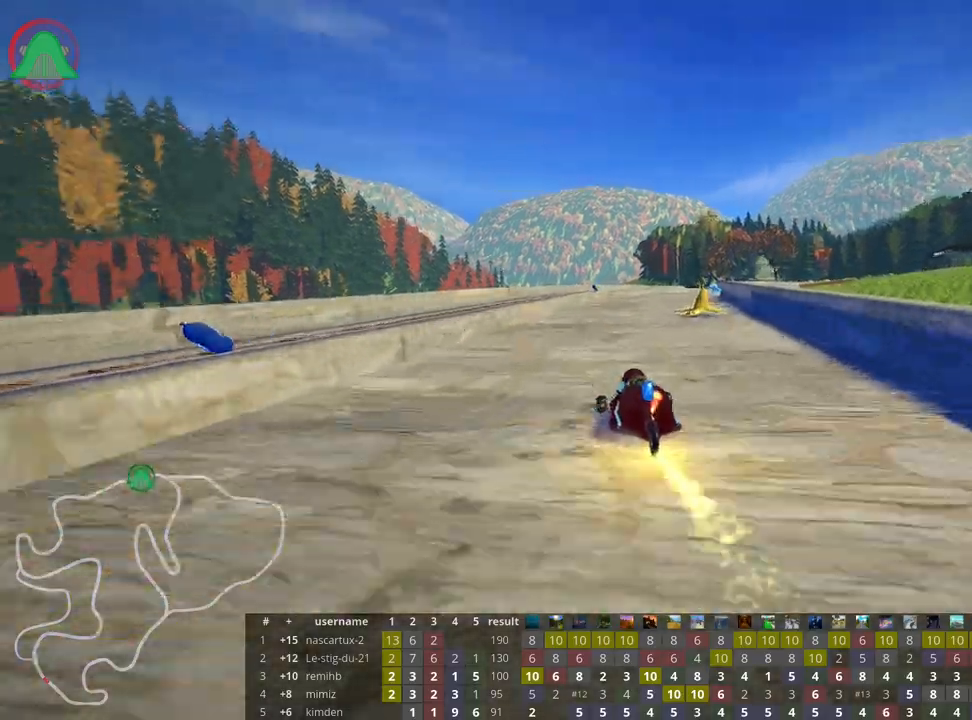
{"keys": ["left", "skid", "up"], "events": [[167, "right", "up"], [367, "left", "down"]]}
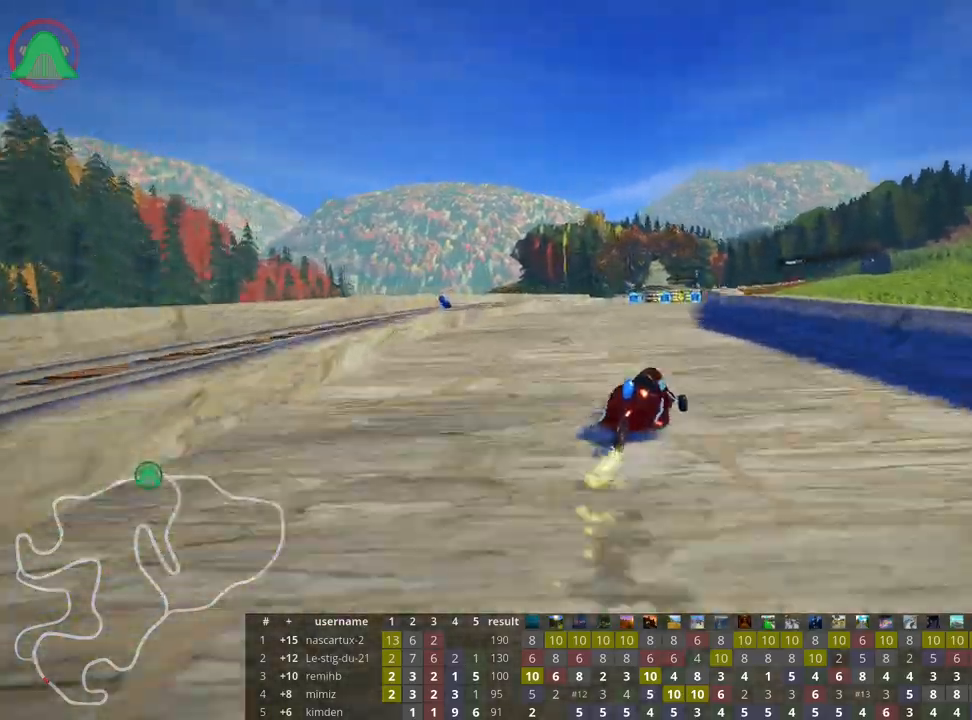
{"keys": ["left", "skid", "up"], "events": [[183, "left", "up"], [467, "left", "down"]]}
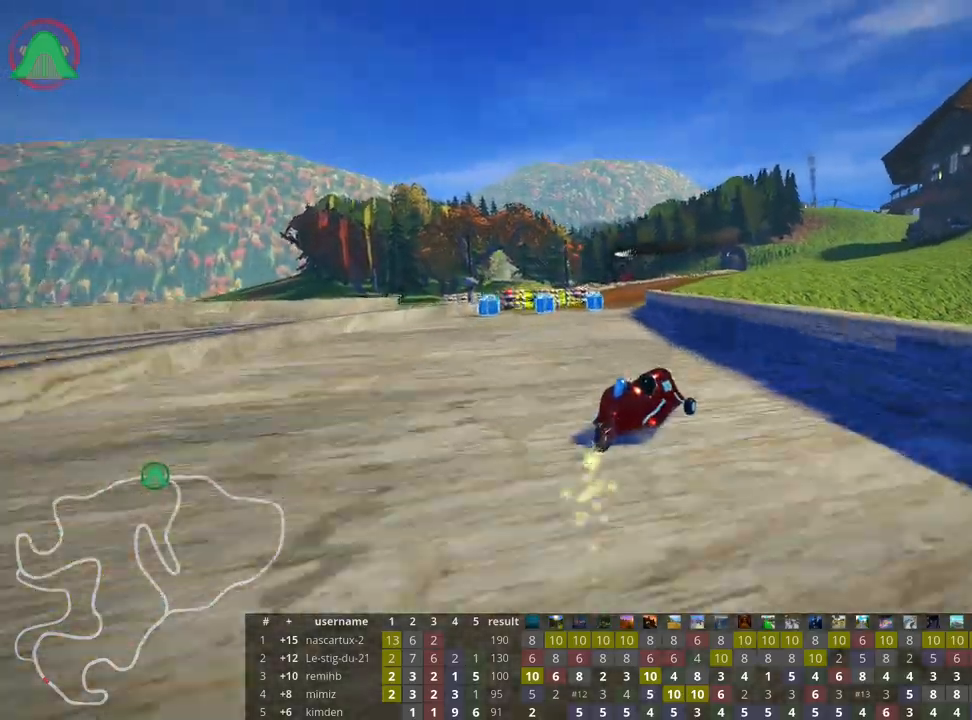
{"keys": ["right", "up"], "events": [[250, "skid", "up"], [383, "left", "up"], [400, "right", "down"]]}